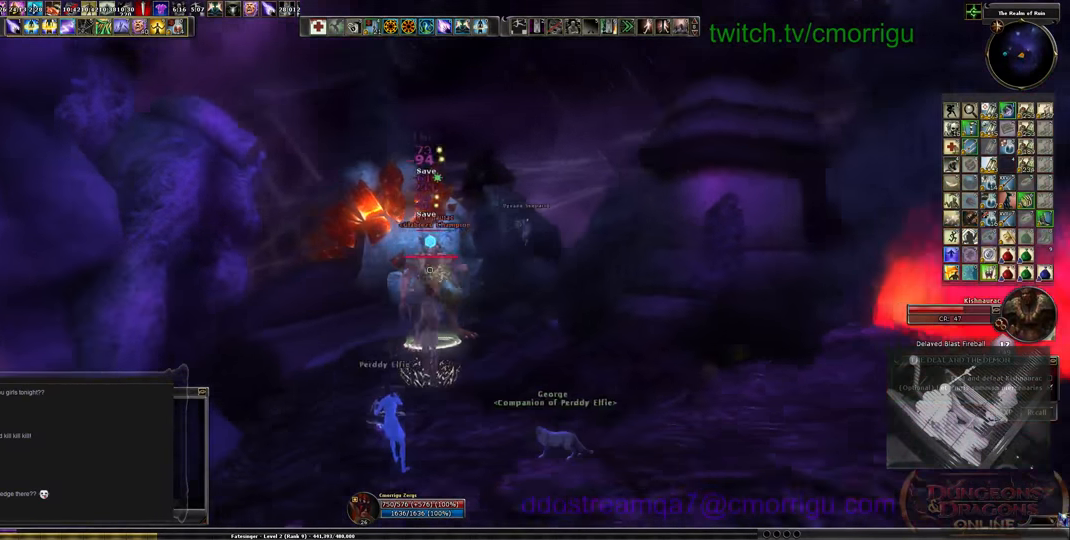
Gameplay with keyboard; each line is a JSON object with the keys held at the frame after it. "events" lists presses ("down") and releases ("up") of ".", "/", "0", "1", "2", "3", "4", "5", "6", "7", "8", "9", "a", "b", "backslash", "backspace", "c", "caps_lock", "comma", "ctrl_l", "ctrl_r", "d", "e", "equals", "escape", "f", "f1", "f10", "f11", "f12", "f2", "f3", "f4", "f5", "f6", "f7", "f8", "f9", "g", "h", "i", "j", "k", "l", "lbracket", "m", "minus", "n", "o", "p", "q", "quote", "r", "rbracket", "return", "s", "semicolon", "shift_l", "shift_r", "space", "t", "tab", "tilde", "u", "v", "w", "x", "y" and "z" between this image and that frame as [ms after this image, input, new state], when the widget could be followed in between. No other keys are recorded. Mouse input is not recorded.
{"keys": ["a"], "events": []}
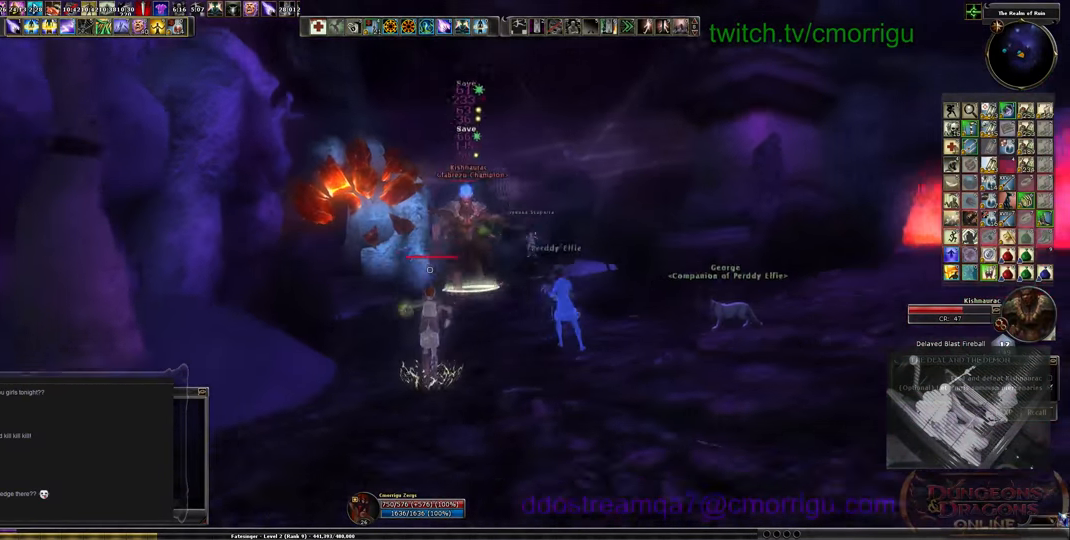
{"keys": ["d"], "events": [[33, "a", "up"], [100, "d", "down"], [333, "space", "down"], [500, "space", "up"]]}
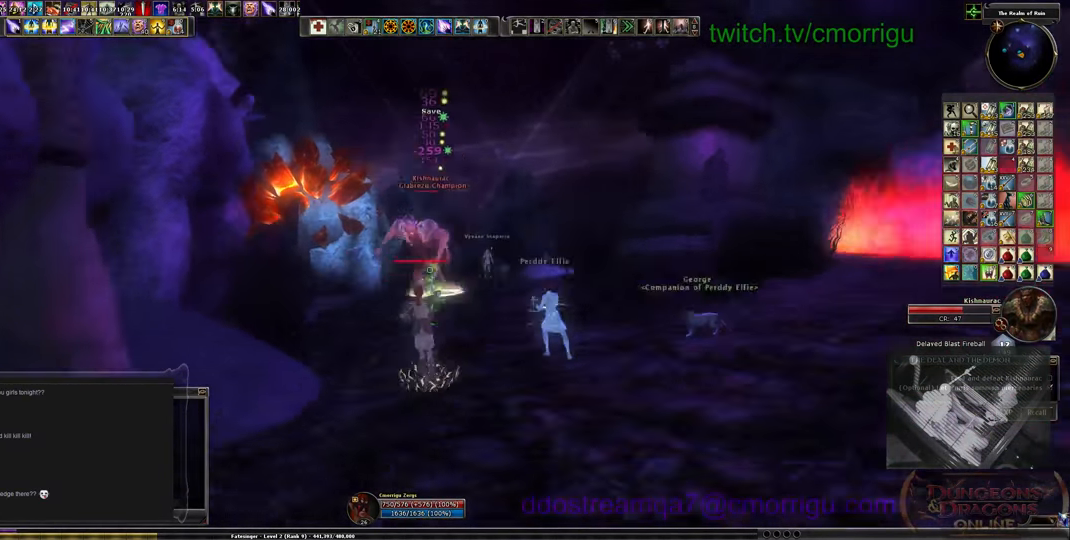
{"keys": ["d"], "events": []}
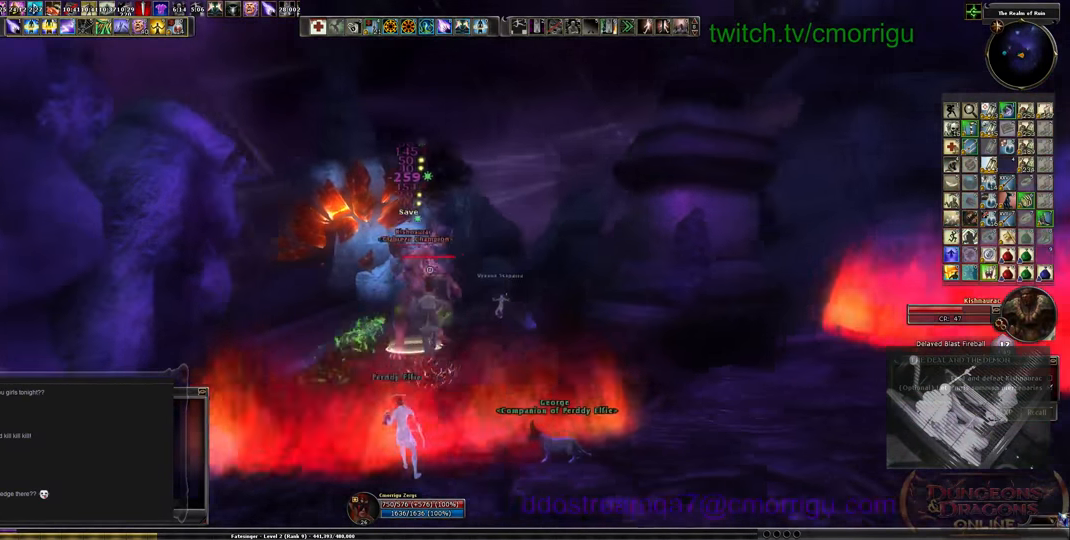
{"keys": ["d"], "events": []}
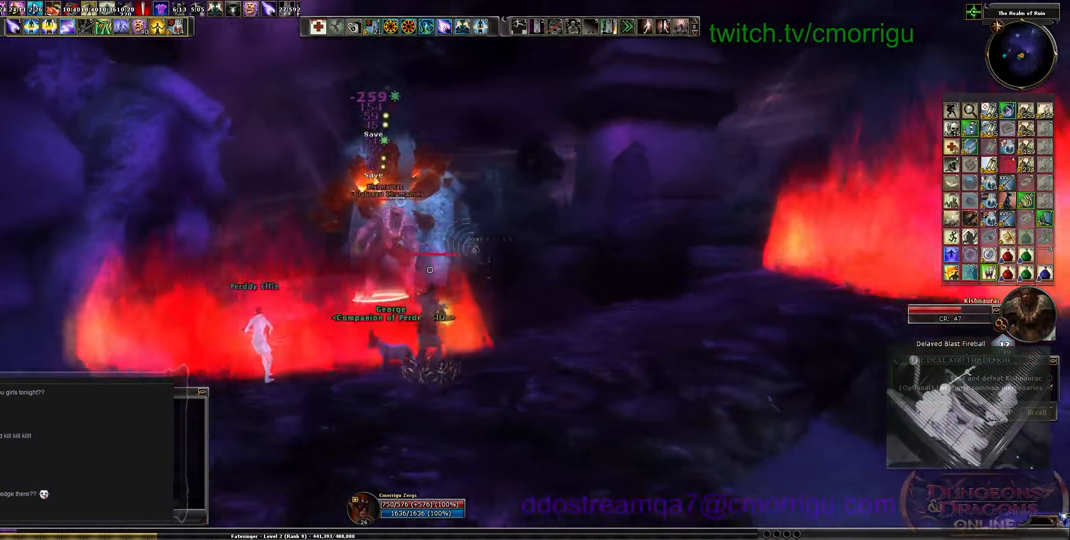
{"keys": ["s"], "events": [[434, "d", "up"], [467, "s", "down"]]}
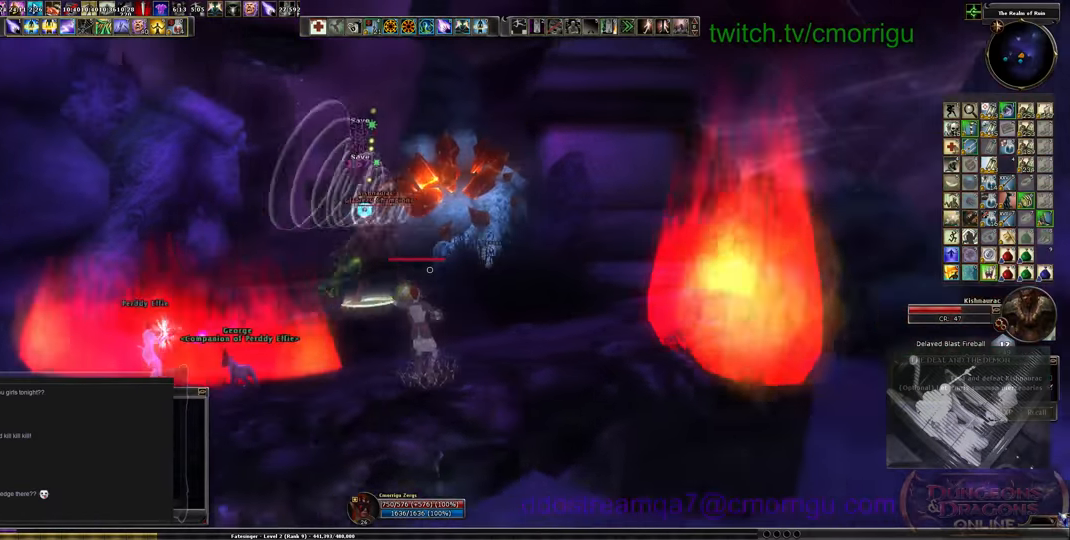
{"keys": ["a"], "events": [[100, "a", "down"], [167, "space", "down"], [234, "s", "up"], [367, "space", "up"]]}
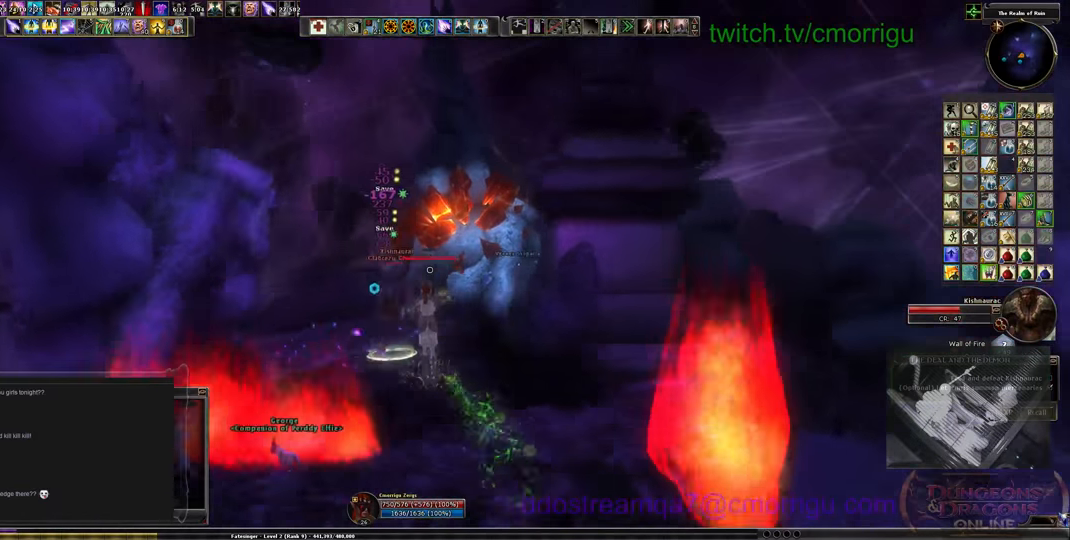
{"keys": ["a"], "events": []}
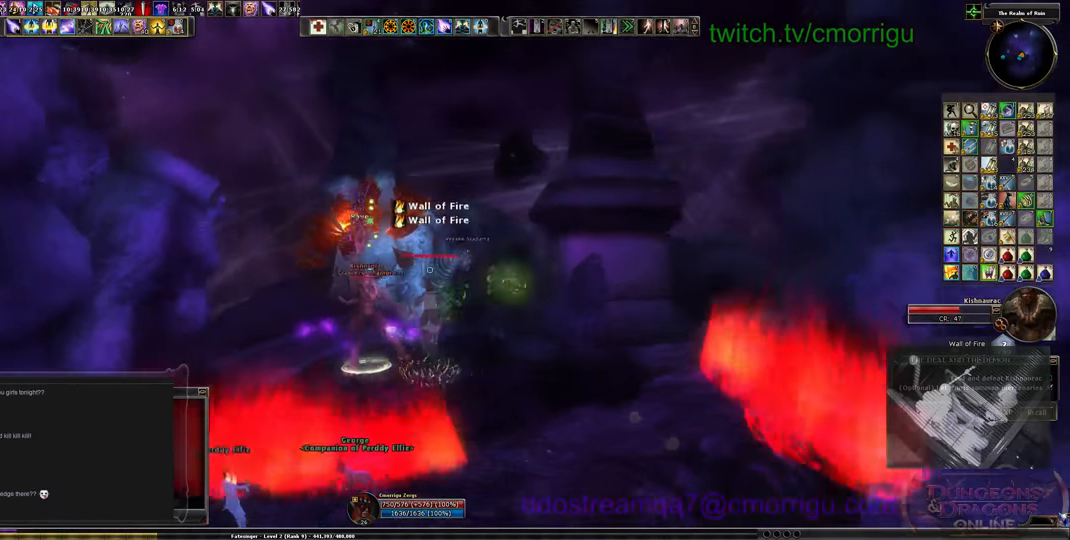
{"keys": ["a"], "events": []}
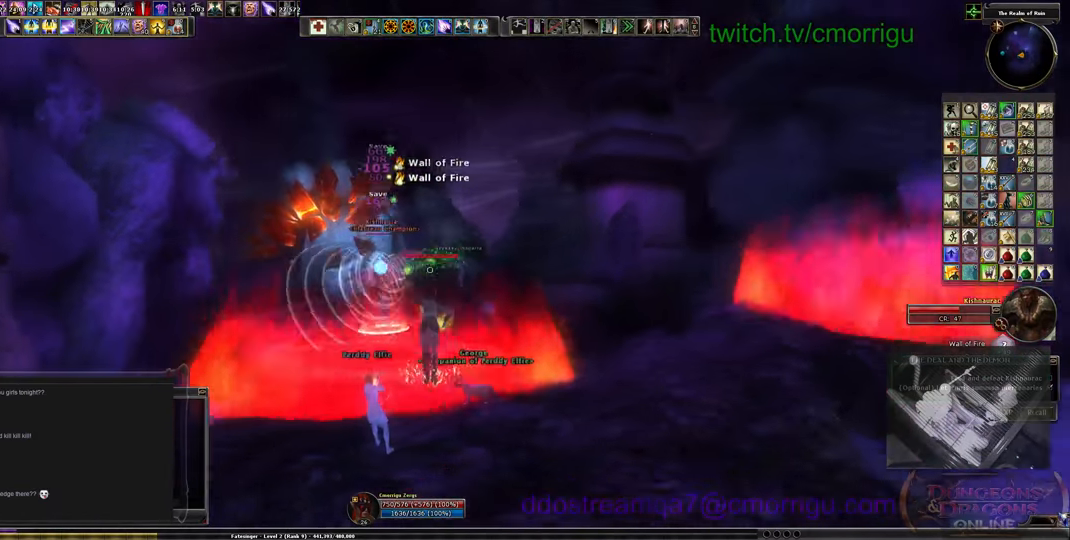
{"keys": ["a"], "events": []}
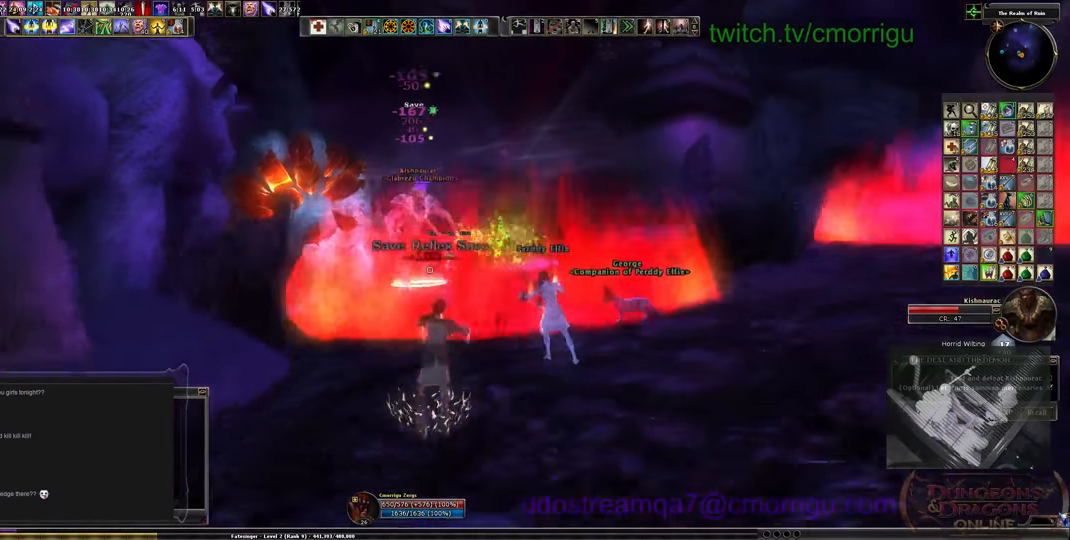
{"keys": ["d"], "events": [[234, "a", "up"], [300, "d", "down"]]}
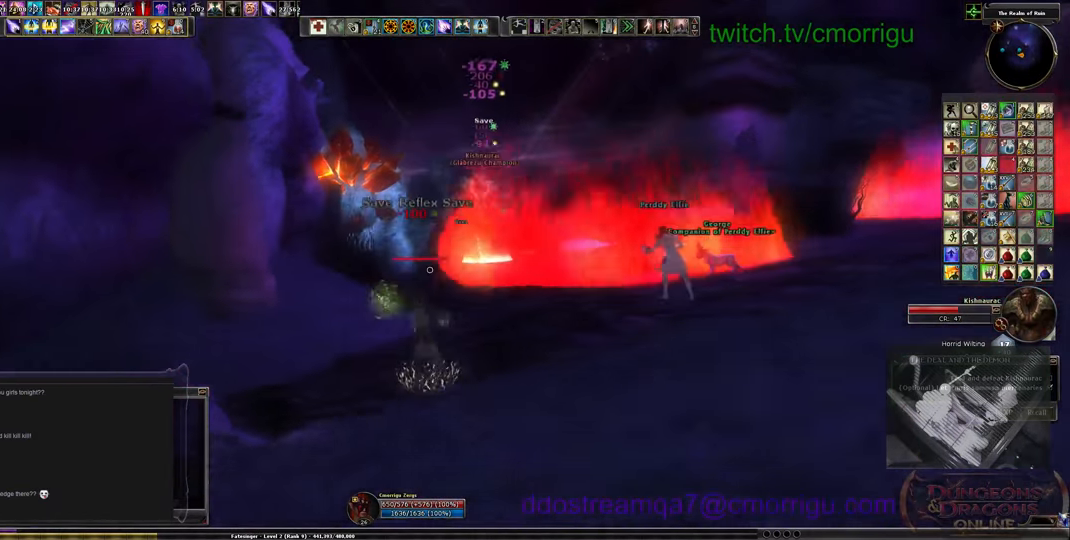
{"keys": ["d"], "events": [[34, "space", "down"], [367, "space", "up"]]}
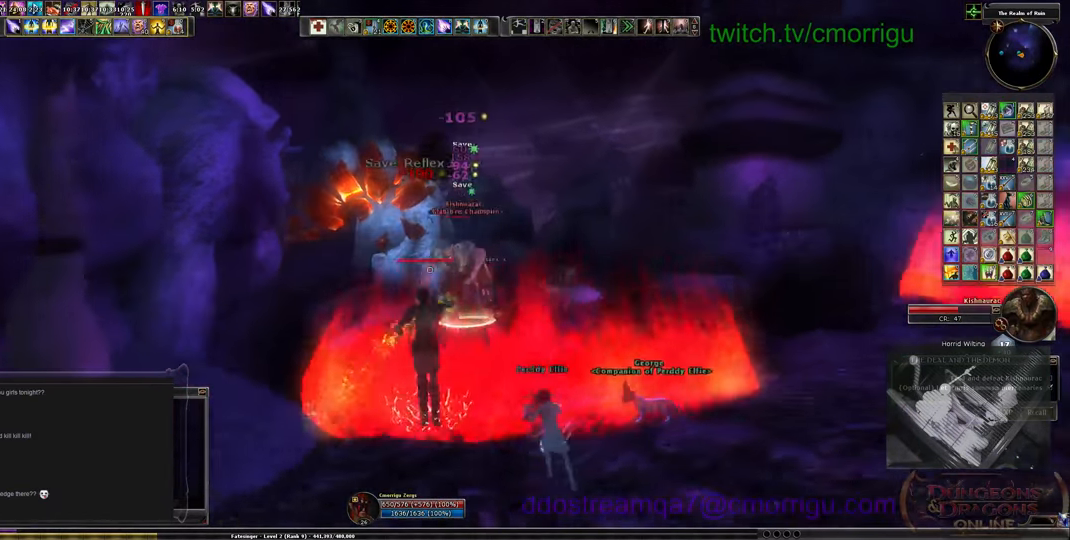
{"keys": ["d"], "events": []}
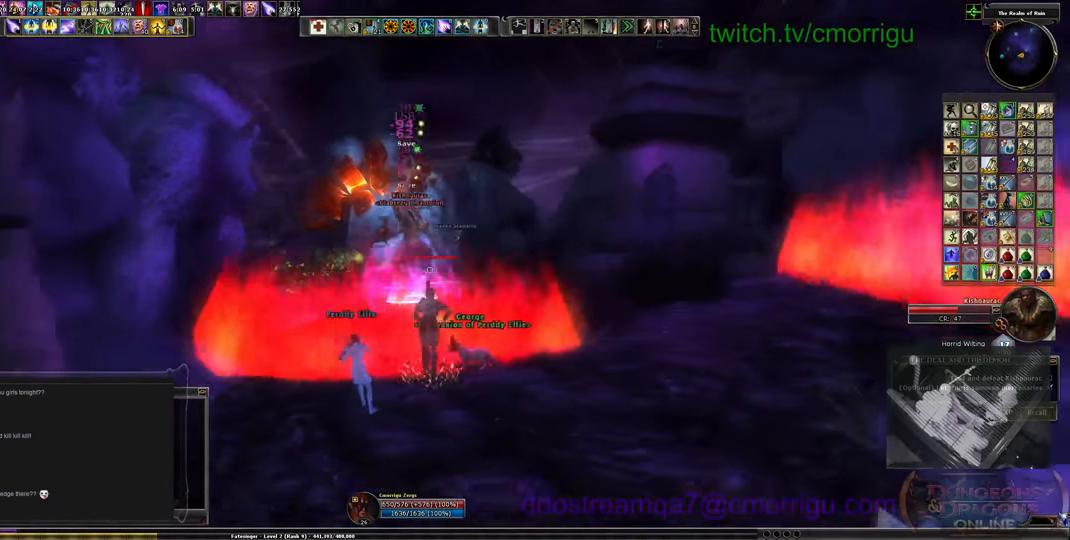
{"keys": ["d", "space"], "events": [[500, "space", "down"]]}
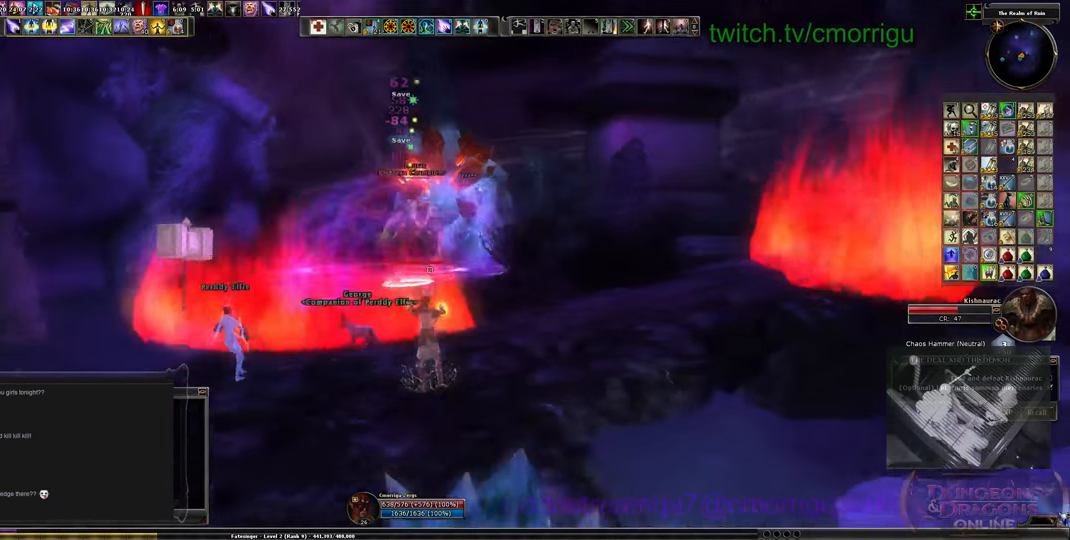
{"keys": ["d"], "events": [[167, "space", "up"]]}
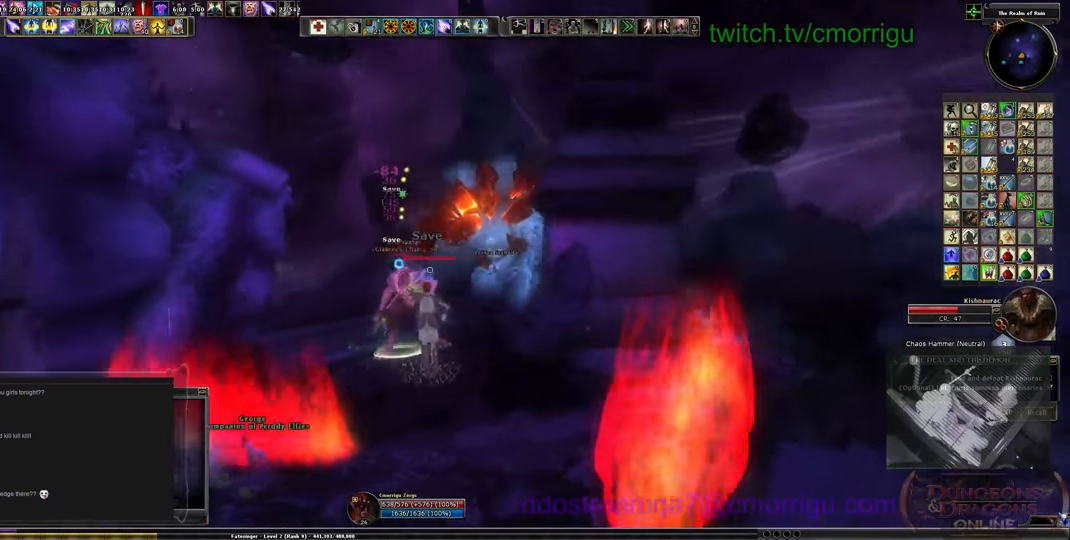
{"keys": ["a"], "events": [[100, "d", "up"], [167, "a", "down"]]}
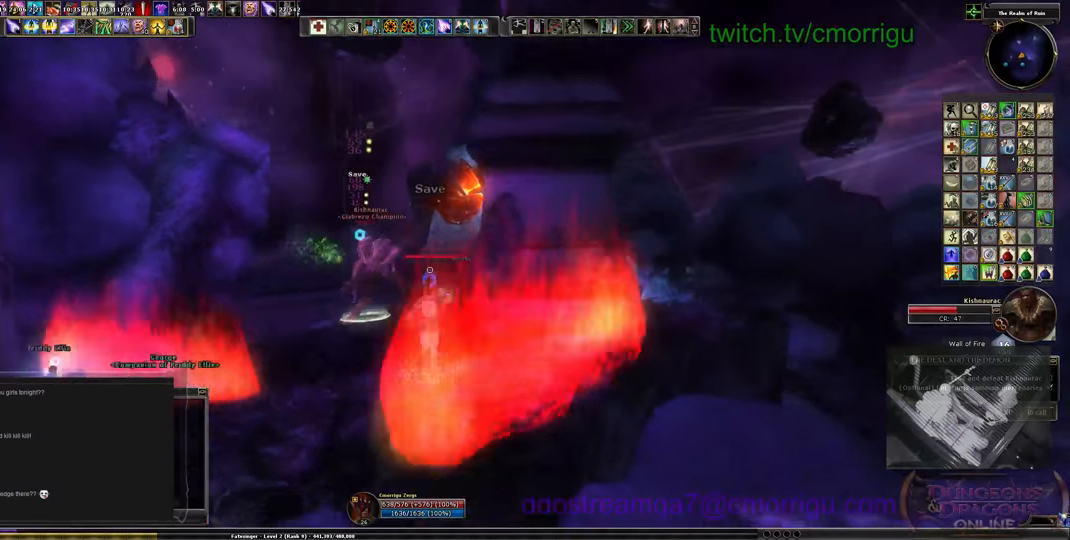
{"keys": ["a"], "events": []}
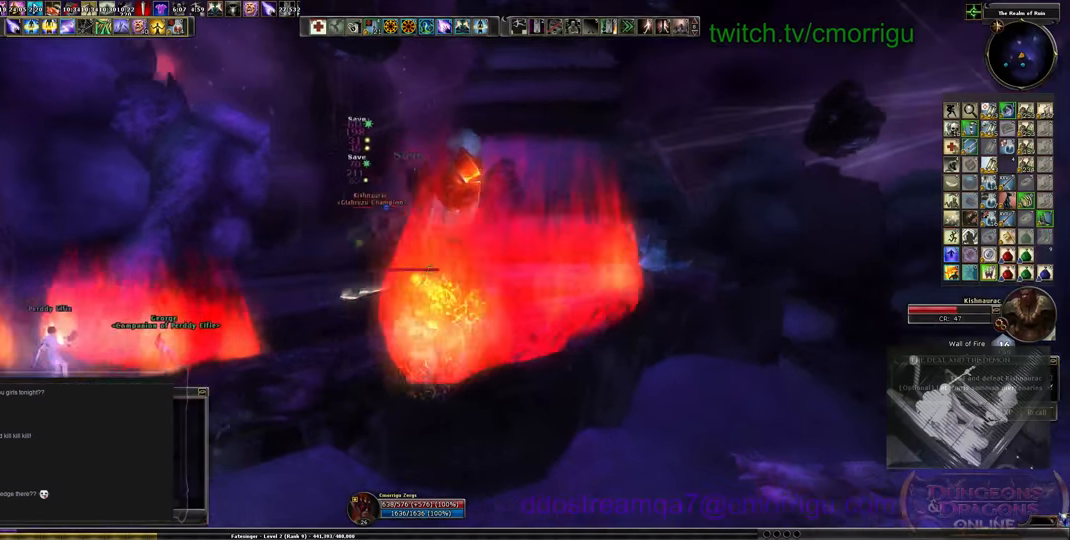
{"keys": ["a"], "events": [[33, "space", "down"], [233, "space", "up"]]}
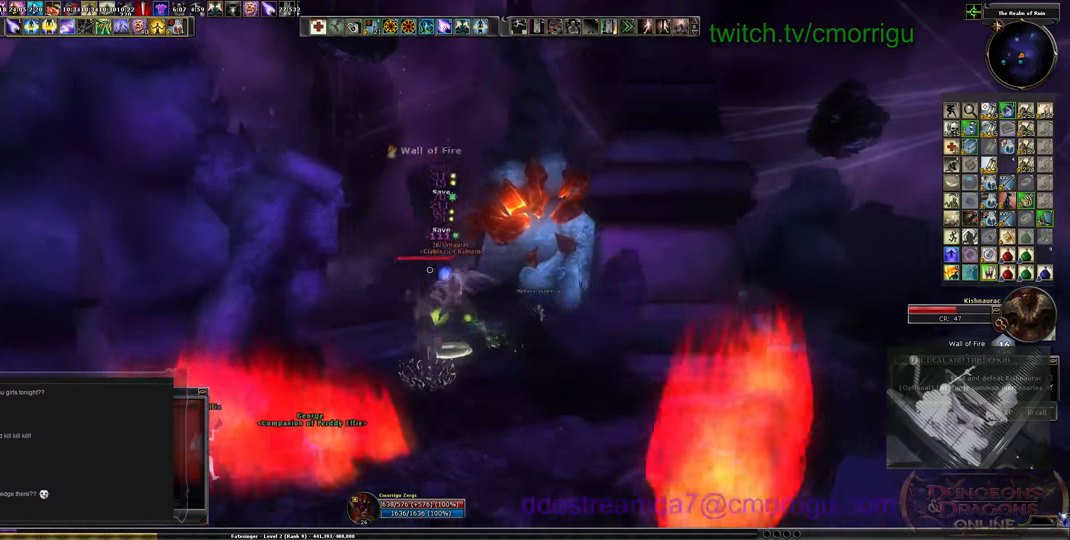
{"keys": ["a"], "events": []}
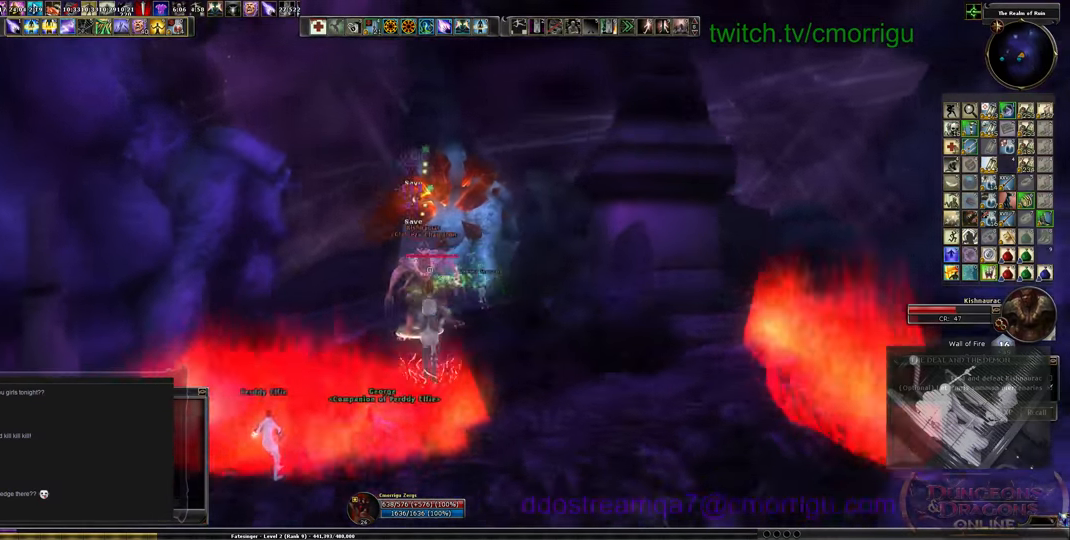
{"keys": ["a"], "events": []}
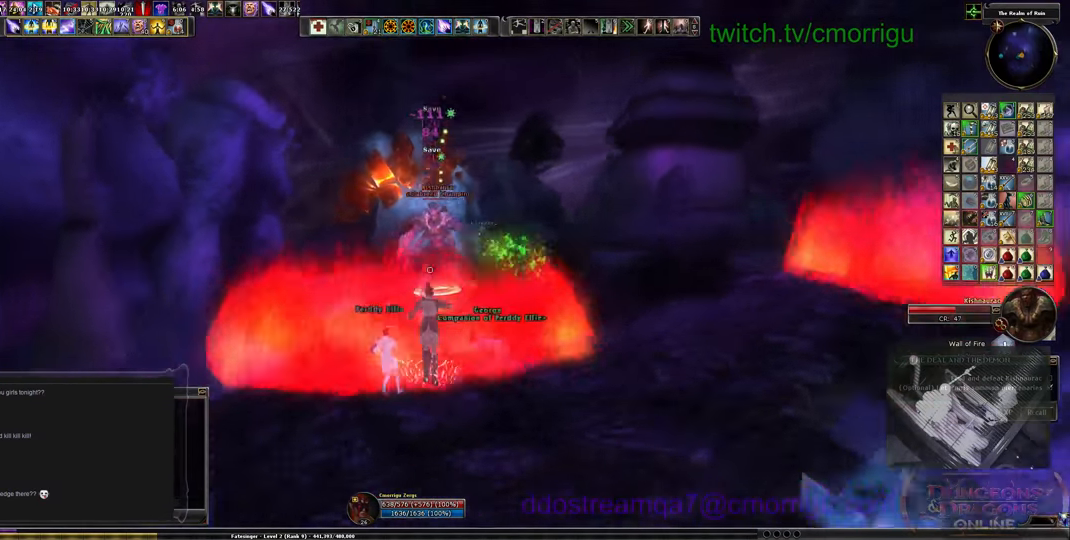
{"keys": ["a"], "events": []}
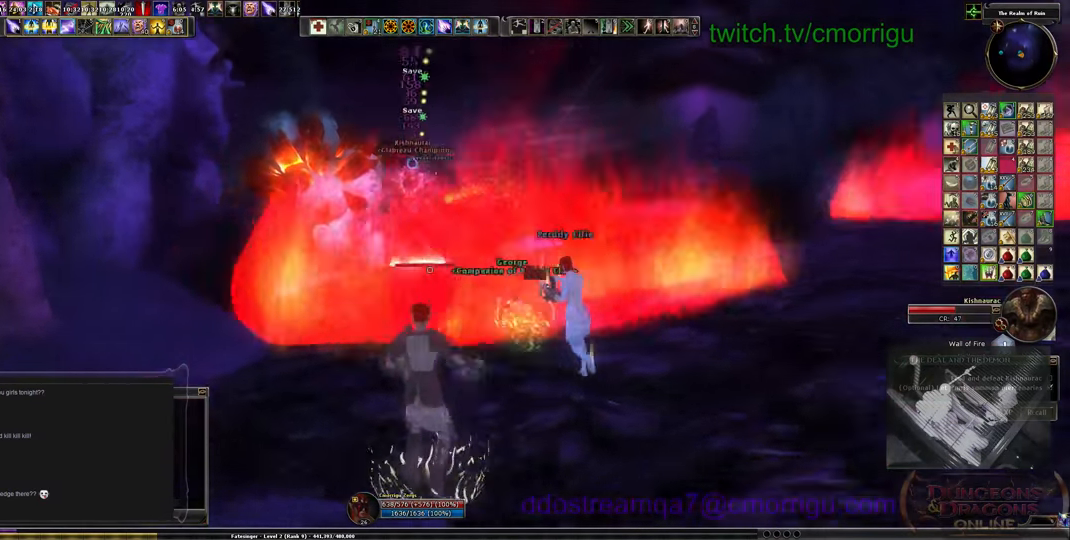
{"keys": ["a"], "events": []}
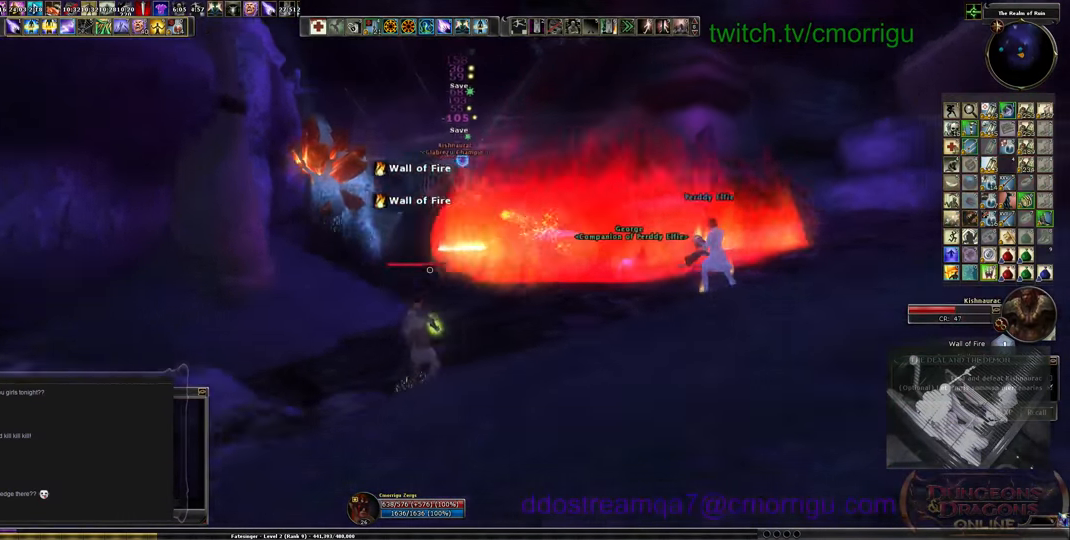
{"keys": ["d"], "events": [[100, "a", "up"], [100, "d", "down"], [333, "space", "down"], [500, "space", "up"]]}
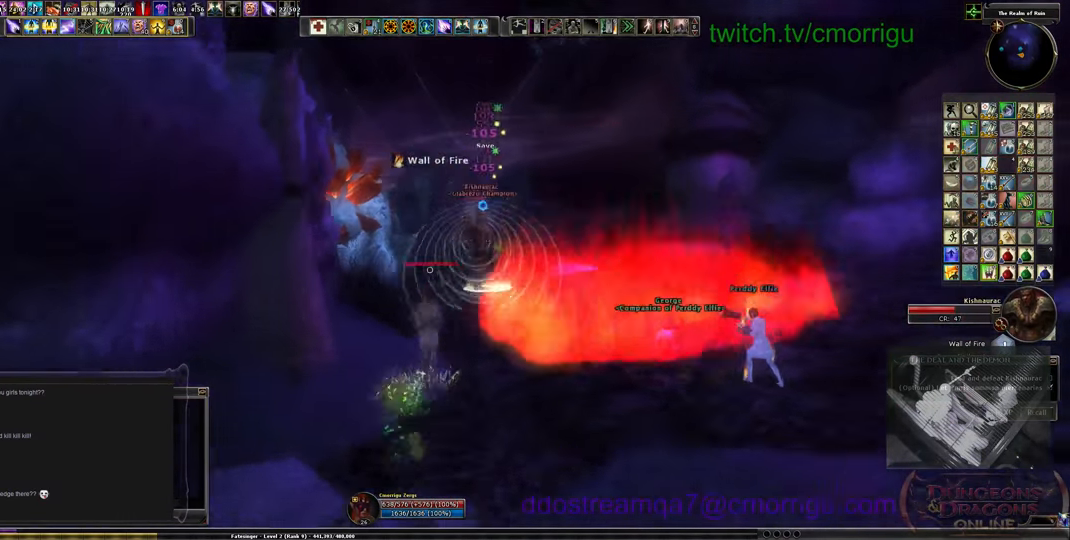
{"keys": ["d"], "events": []}
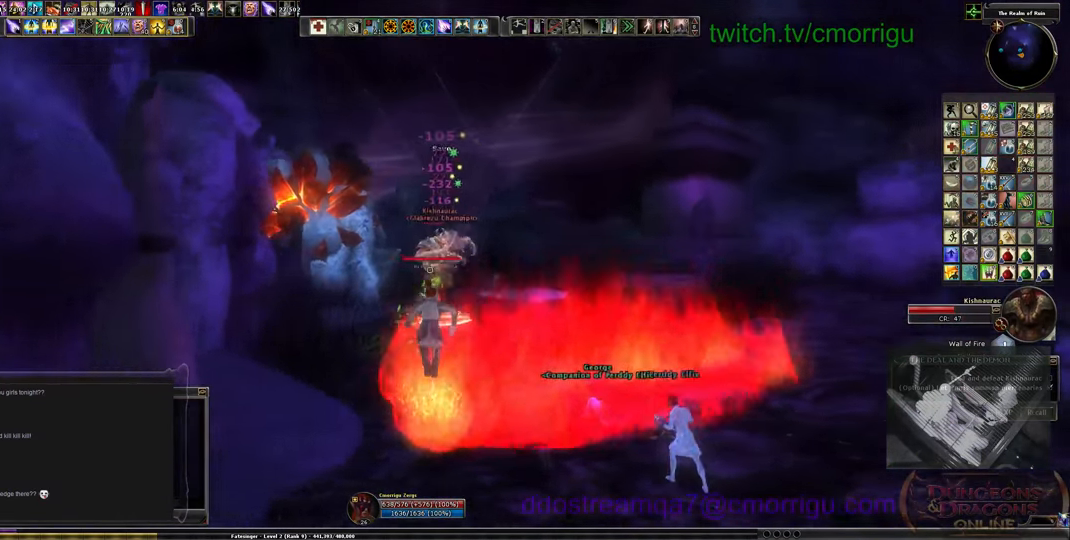
{"keys": ["d"], "events": []}
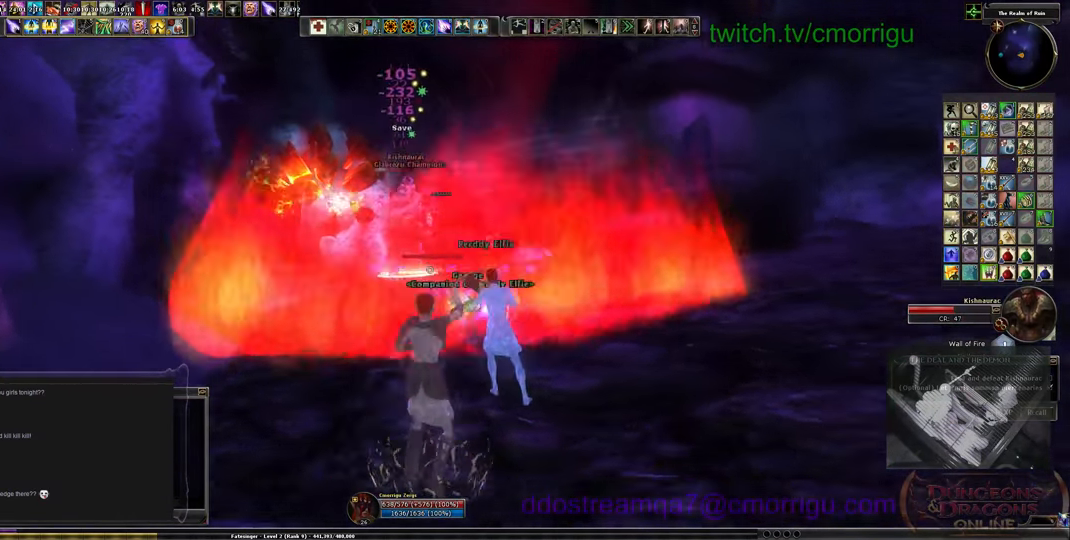
{"keys": ["d"], "events": [[333, "space", "down"], [467, "space", "up"]]}
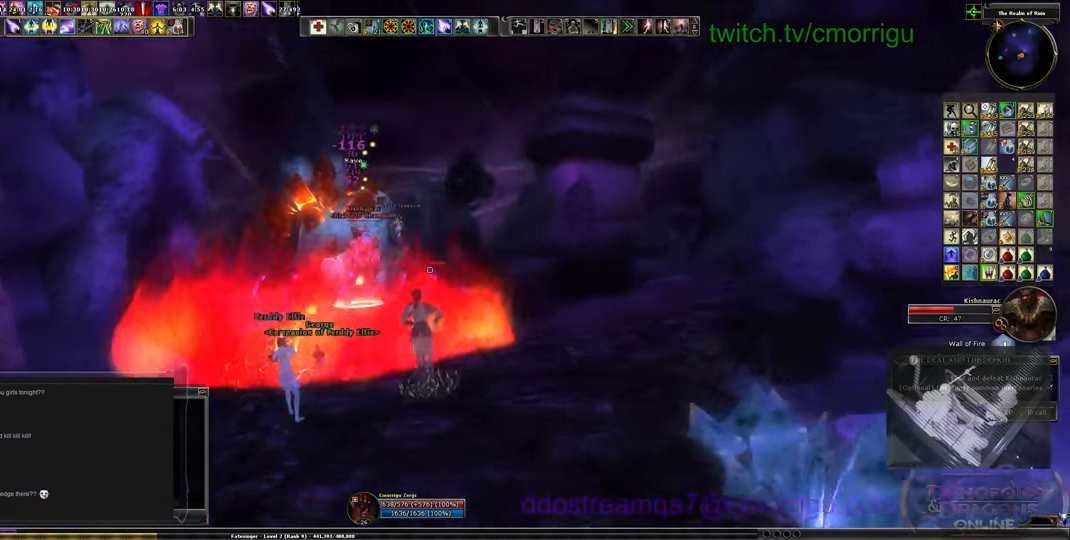
{"keys": ["d"], "events": [[233, "9", "down"], [400, "9", "up"]]}
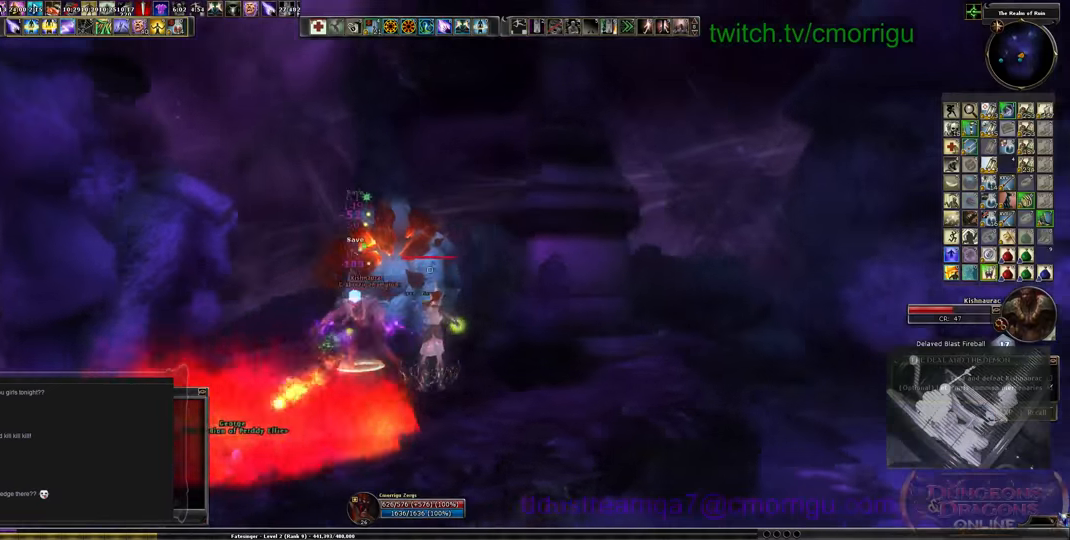
{"keys": ["a"], "events": [[66, "a", "down"], [166, "d", "up"]]}